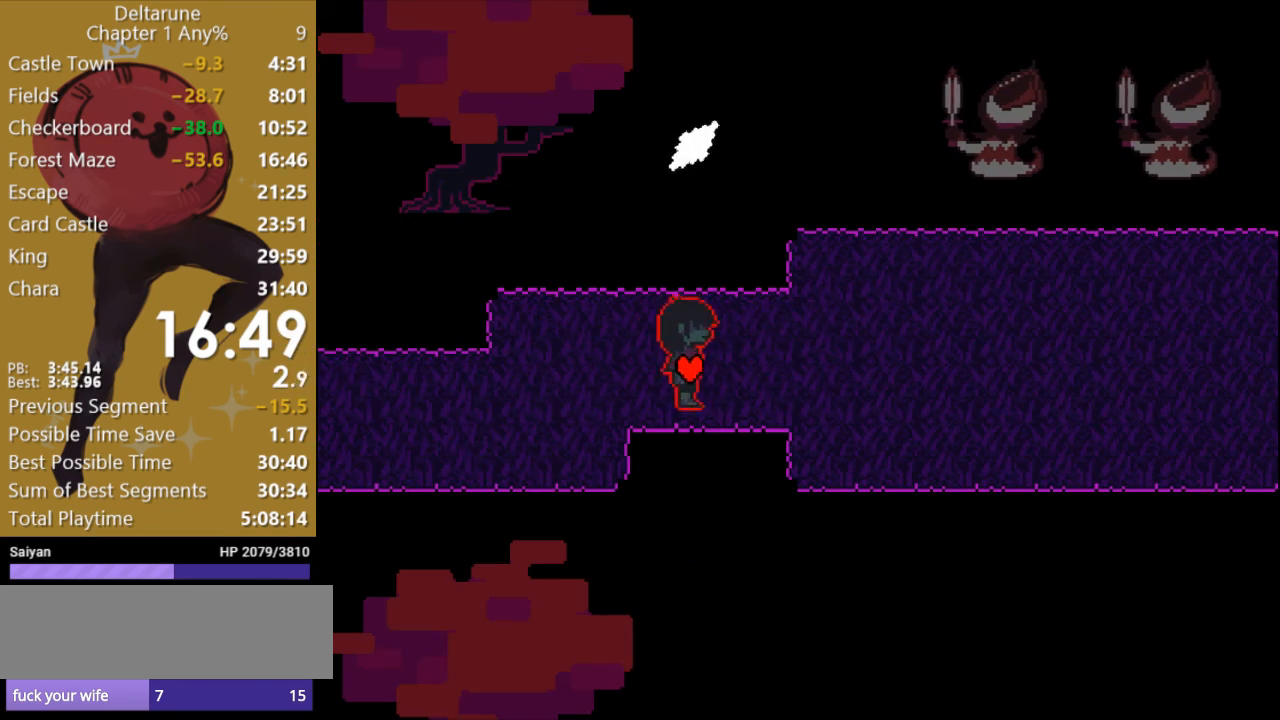
Gameplay with keyboard; each line is a JSON object with the keys held at the frame after it. "events" lists presses ("down") and releases ("up") of "c", "ctrl", "down", "escape", "left", "return", "right", "shift", "up", "x" and "z" between this image and that frame as [ms after this image, input, new state], when the widget could be followed in between. No other keys are recorded. Mouse input is not recorded.
{"keys": ["right", "x"], "events": []}
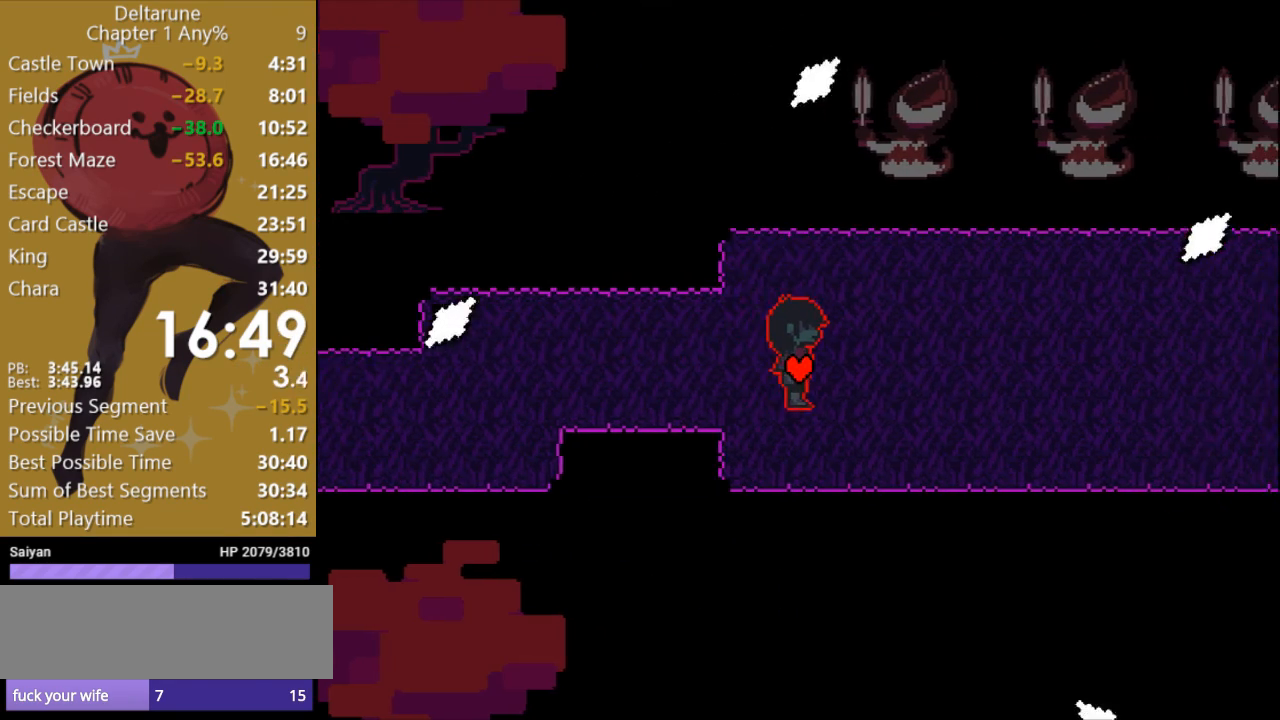
{"keys": ["right", "up", "x"], "events": [[433, "up", "down"]]}
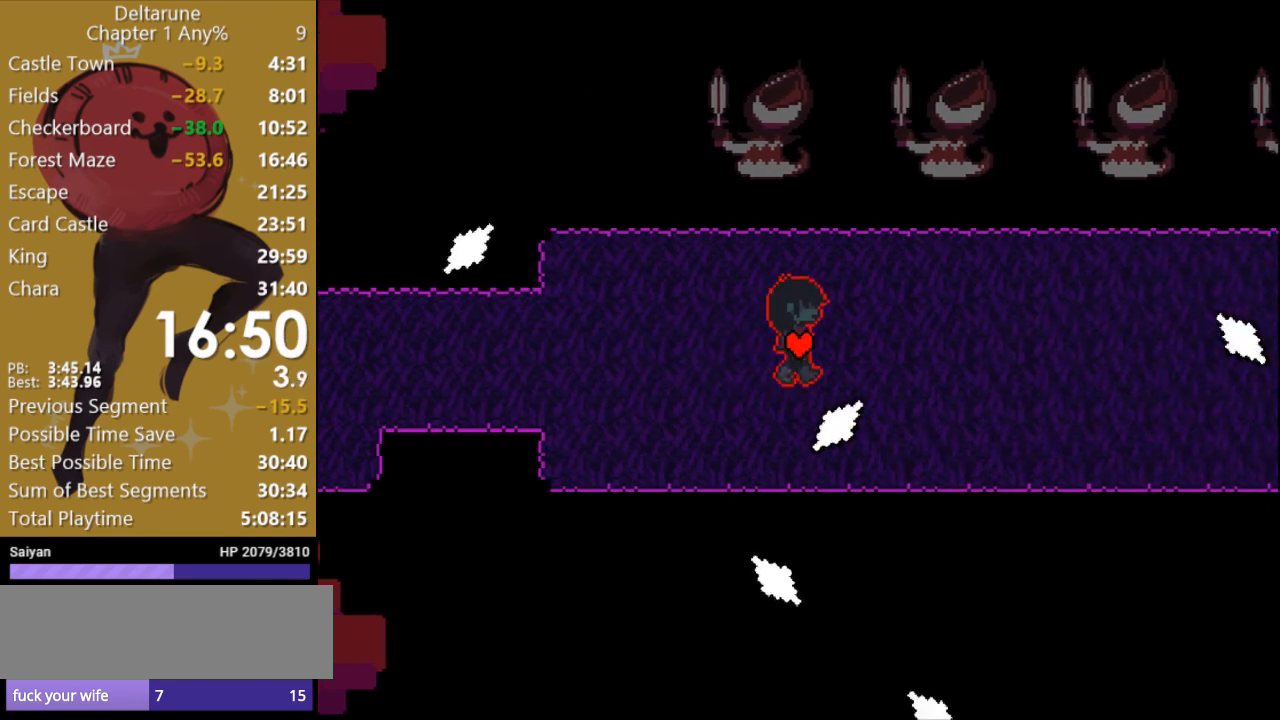
{"keys": ["right", "x"], "events": [[67, "up", "up"], [300, "down", "down"], [400, "down", "up"]]}
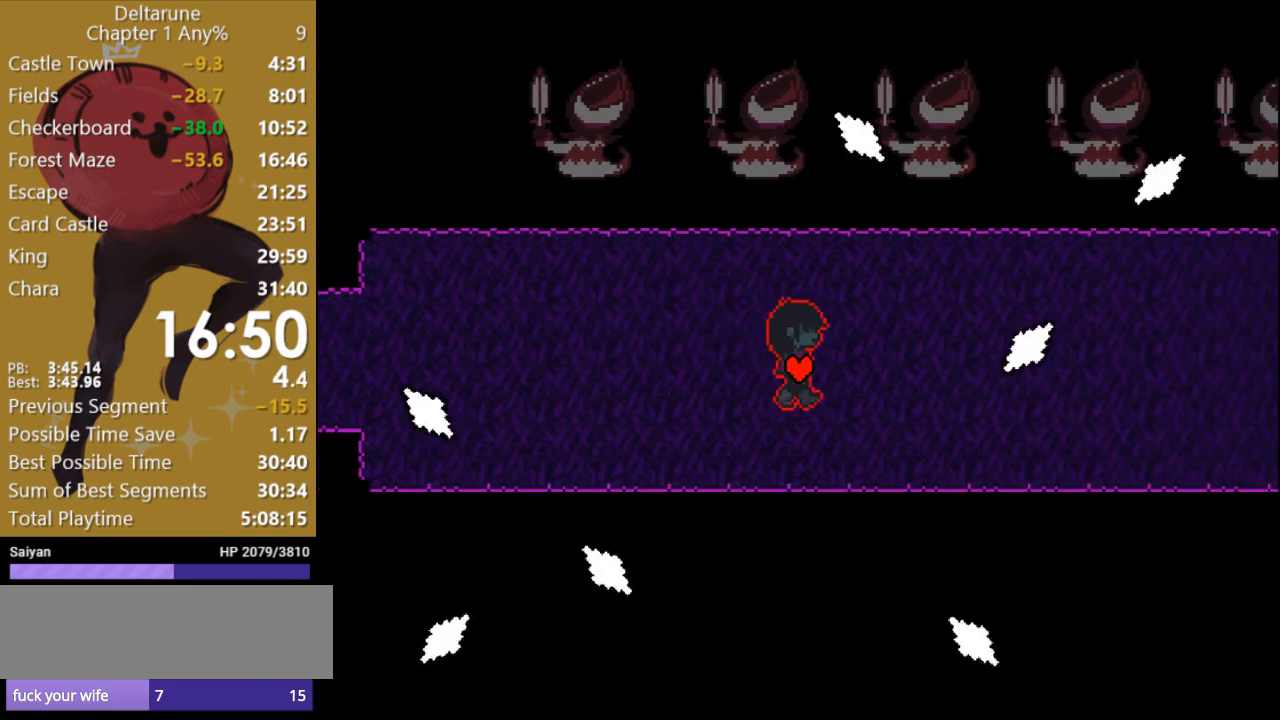
{"keys": ["down", "right", "x"], "events": [[200, "up", "down"], [267, "up", "up"], [500, "down", "down"]]}
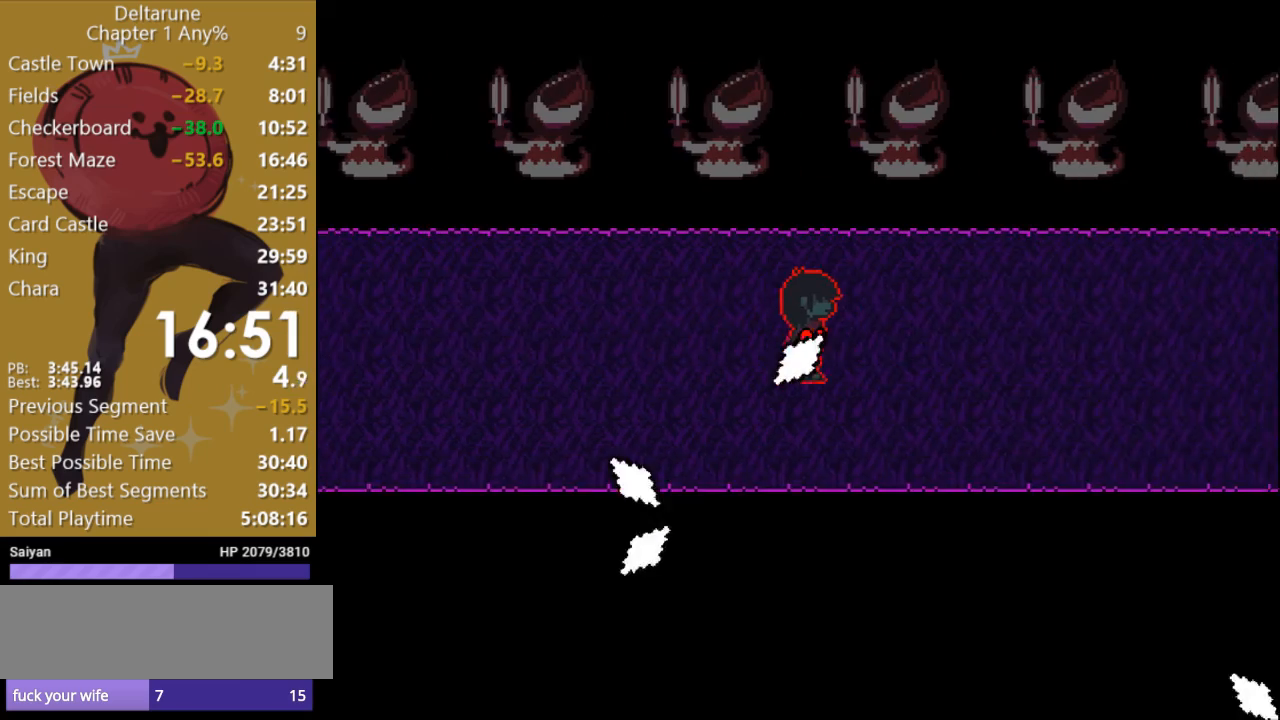
{"keys": ["right", "x"], "events": [[100, "down", "up"]]}
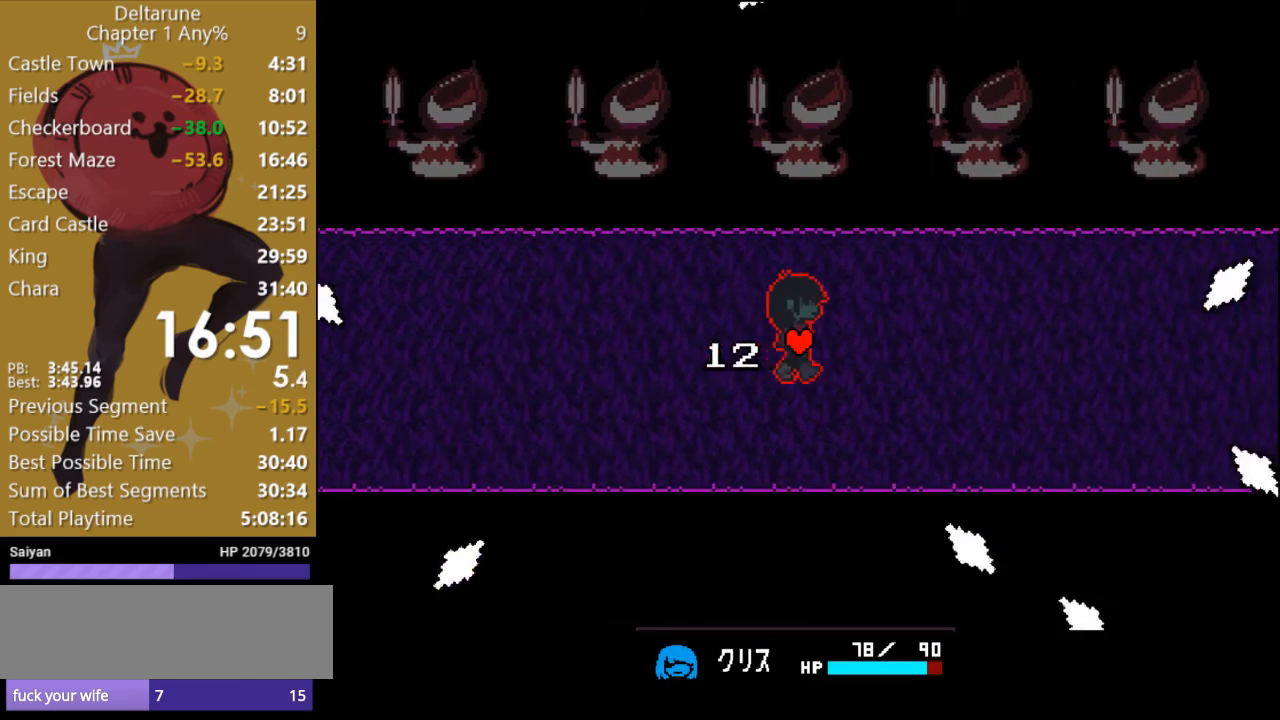
{"keys": ["right", "x"], "events": []}
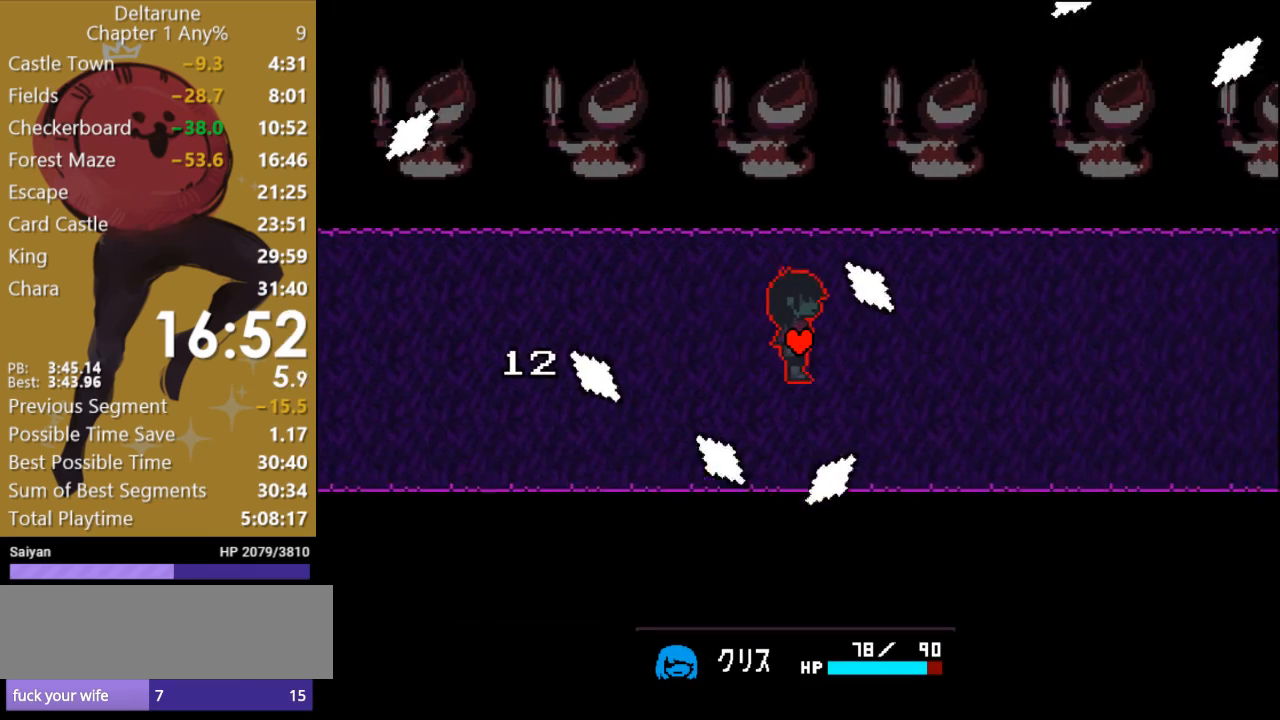
{"keys": ["right", "x"], "events": []}
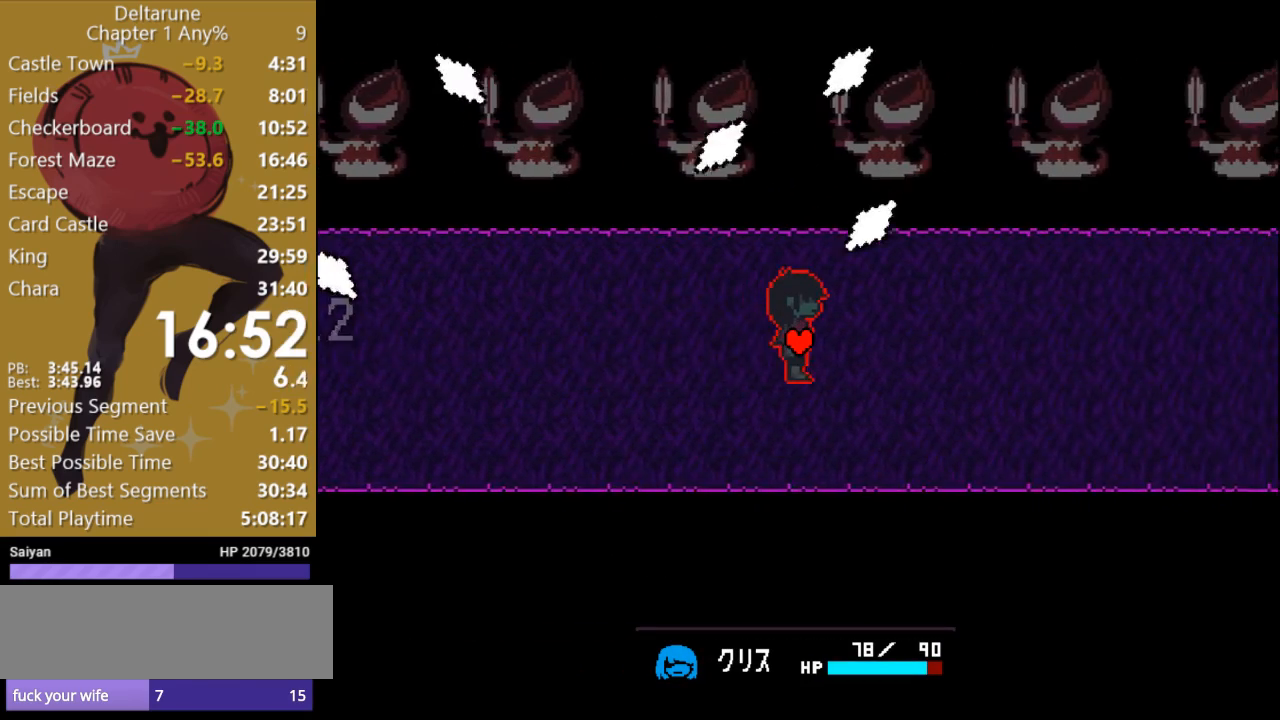
{"keys": ["right", "x"], "events": []}
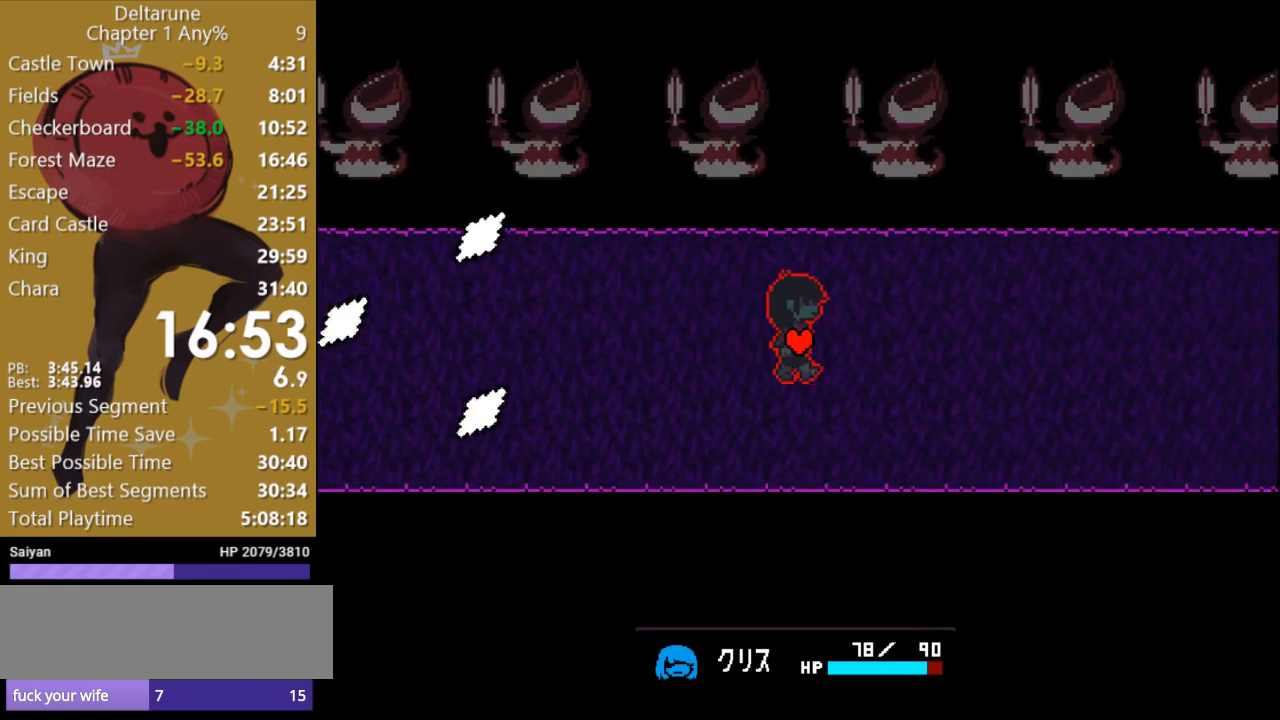
{"keys": ["right", "x"], "events": []}
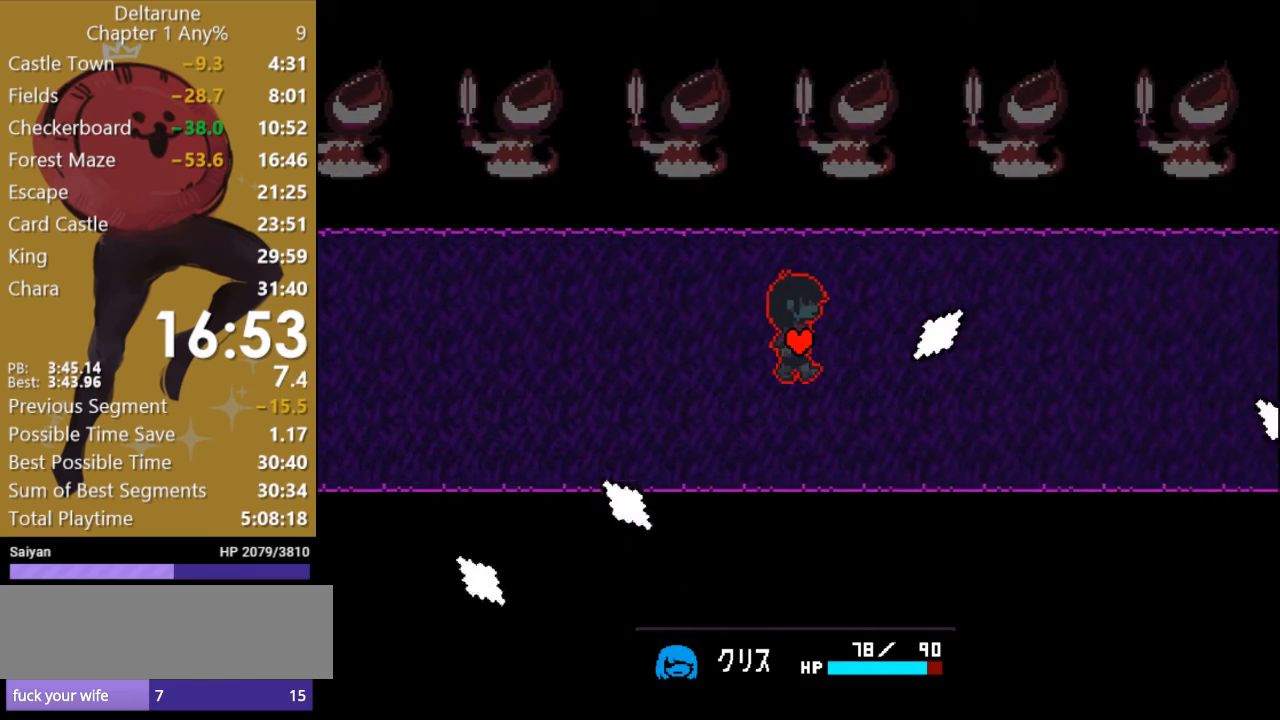
{"keys": ["right", "x"], "events": []}
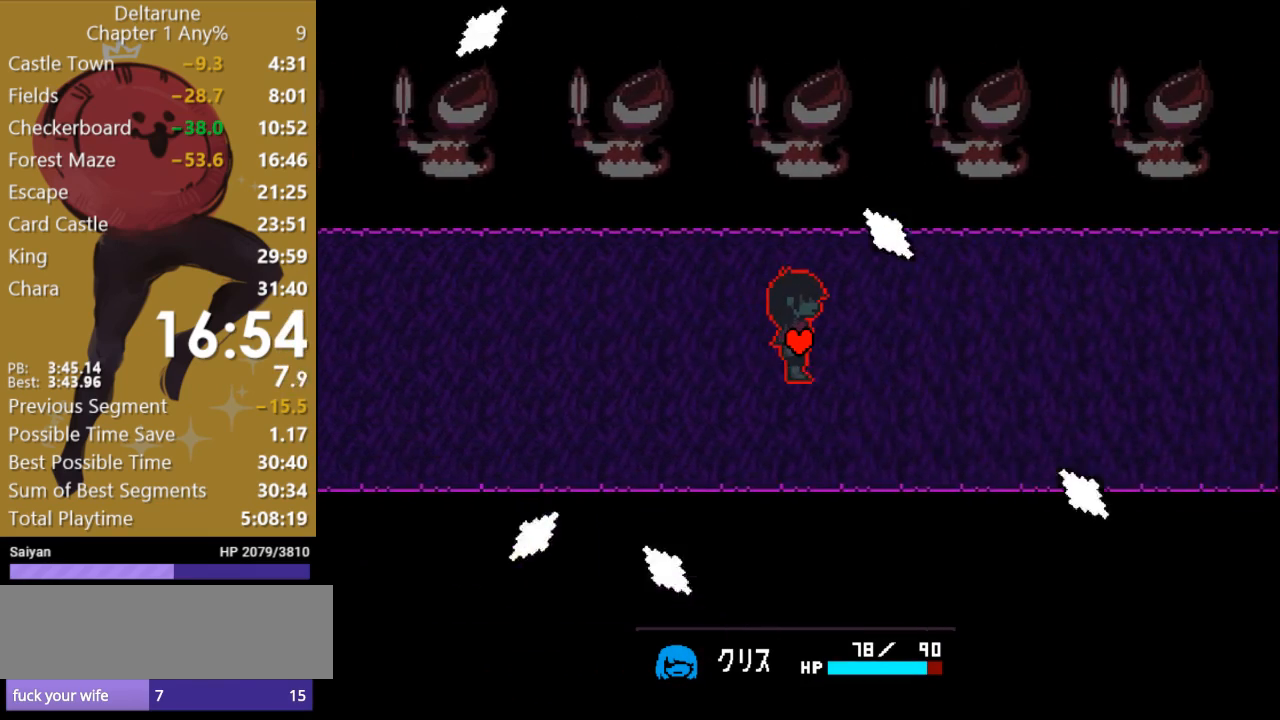
{"keys": ["right", "x"], "events": [[367, "up", "down"], [467, "up", "up"]]}
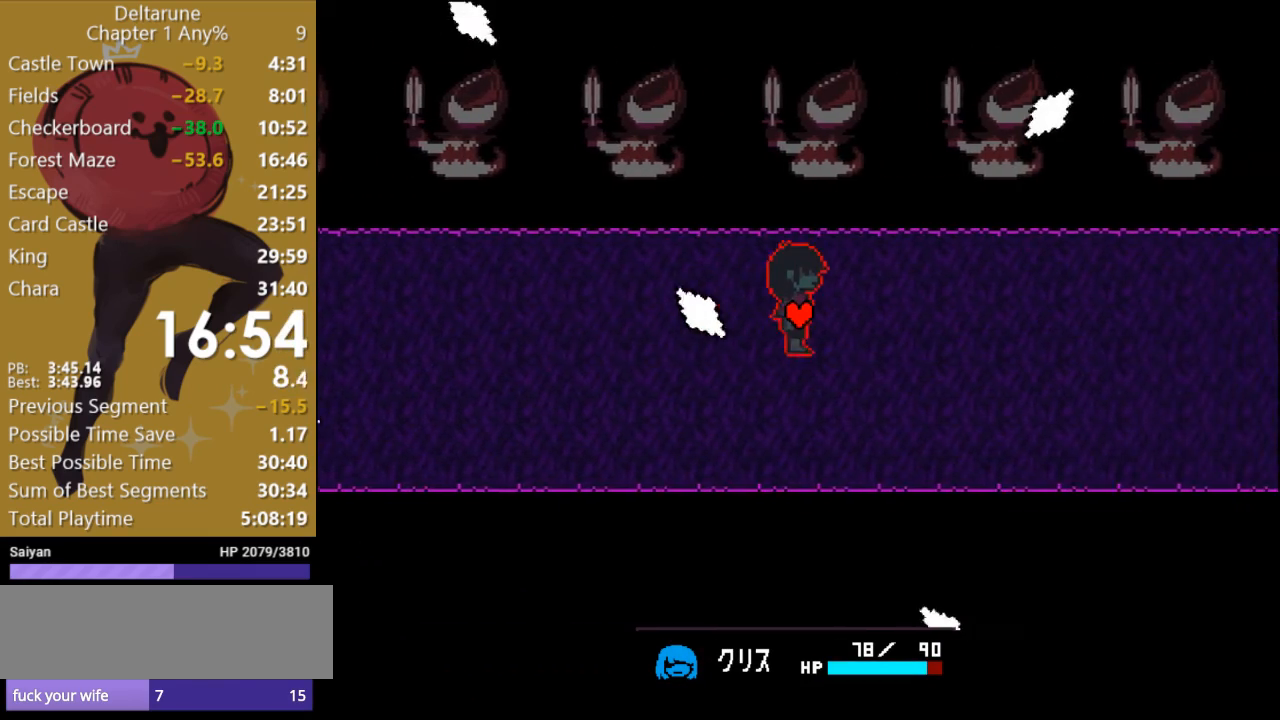
{"keys": ["right", "x"], "events": [[167, "down", "down"], [267, "down", "up"]]}
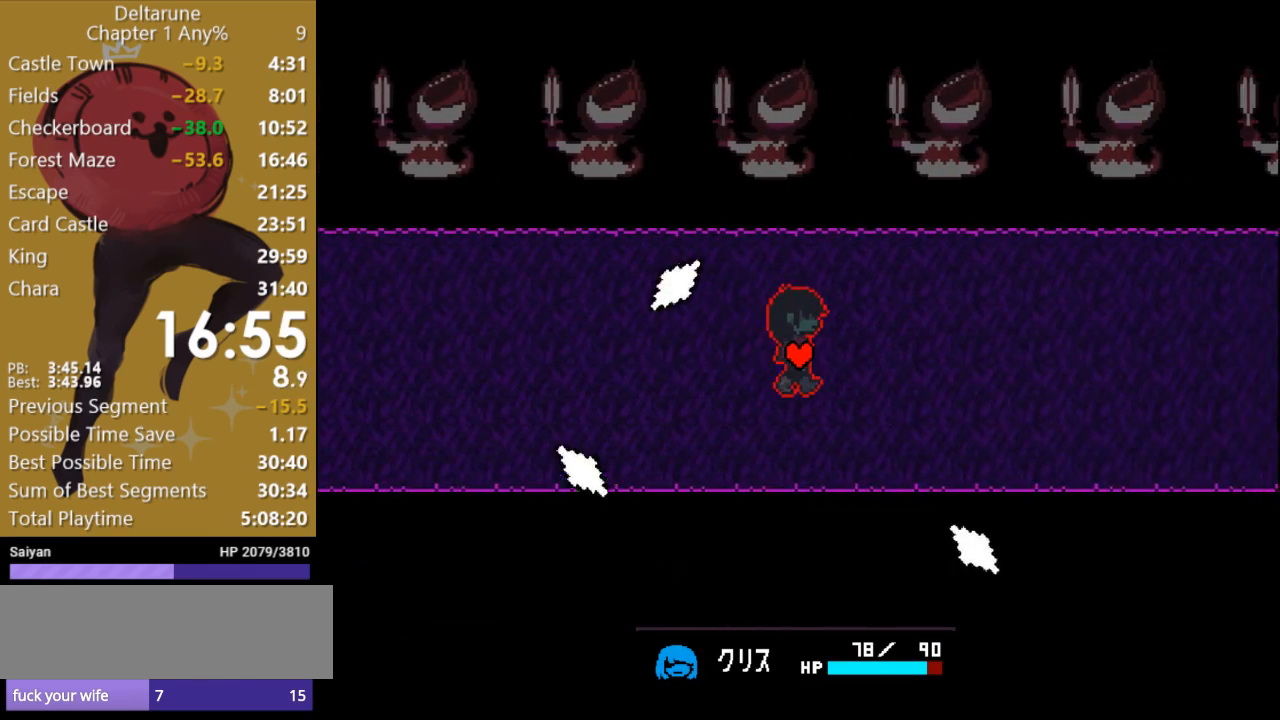
{"keys": ["right", "x"], "events": [[133, "up", "down"], [167, "up", "up"]]}
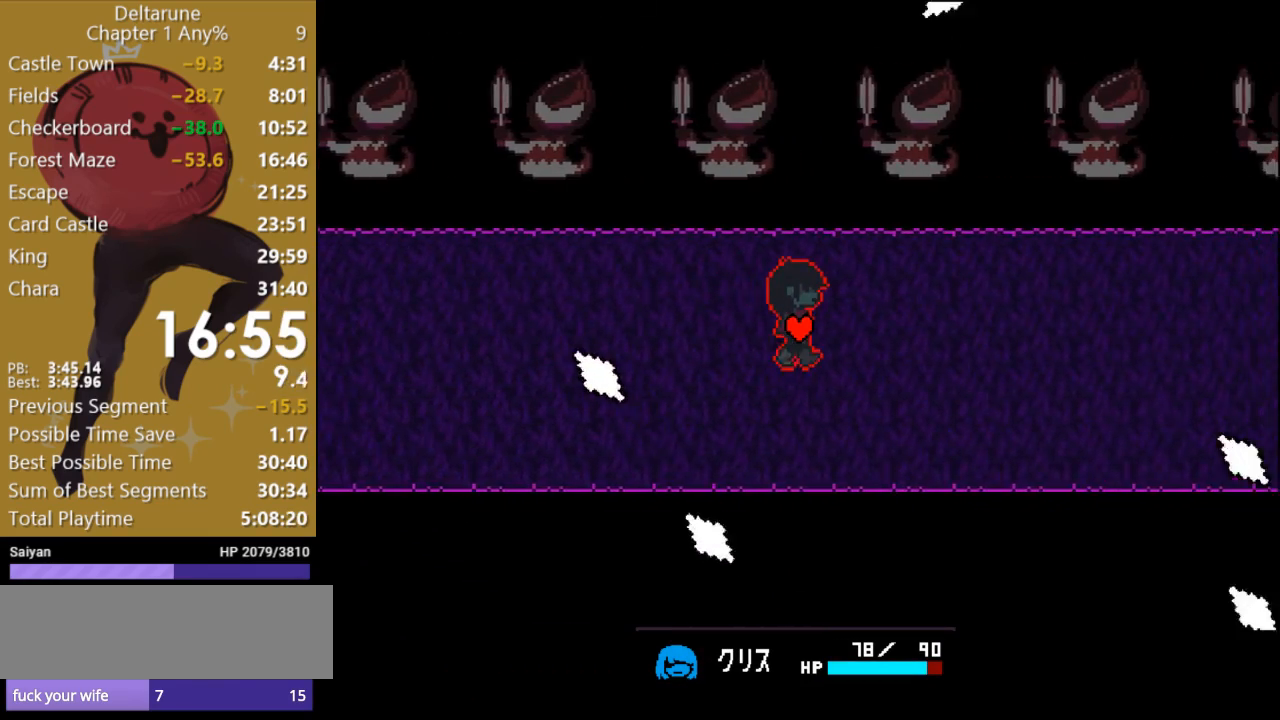
{"keys": ["right", "x"], "events": []}
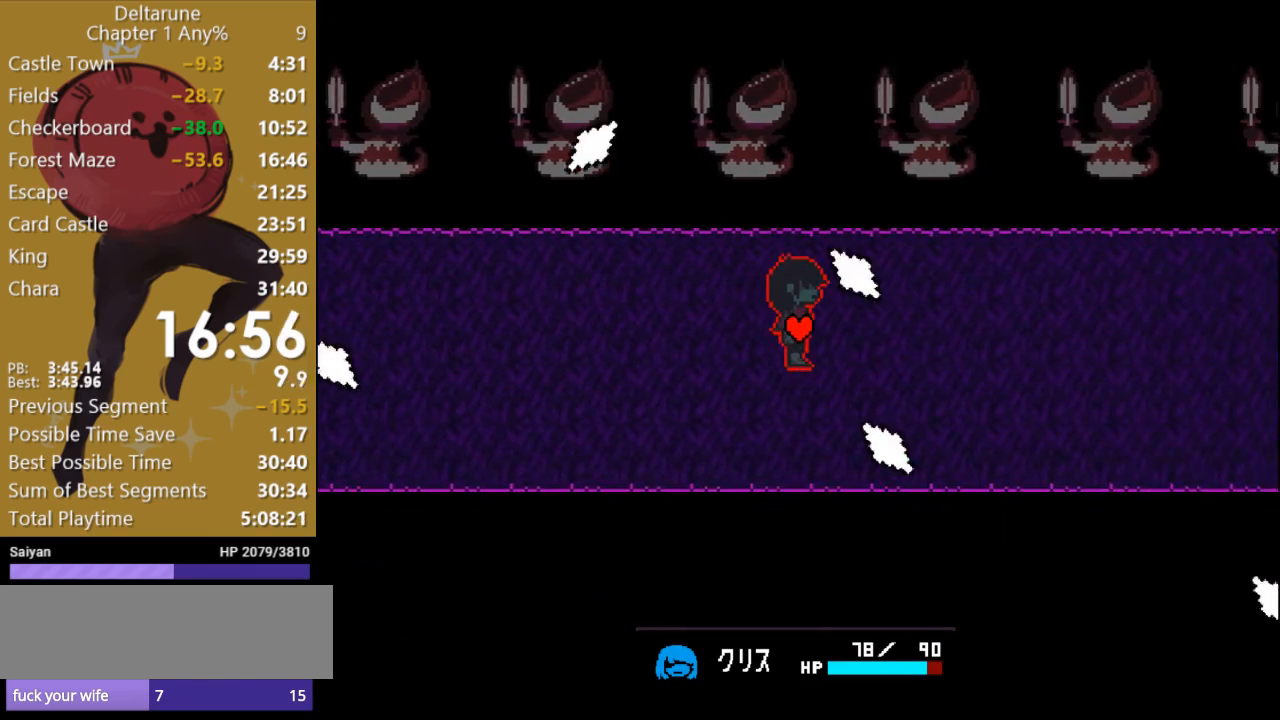
{"keys": ["right", "x"], "events": []}
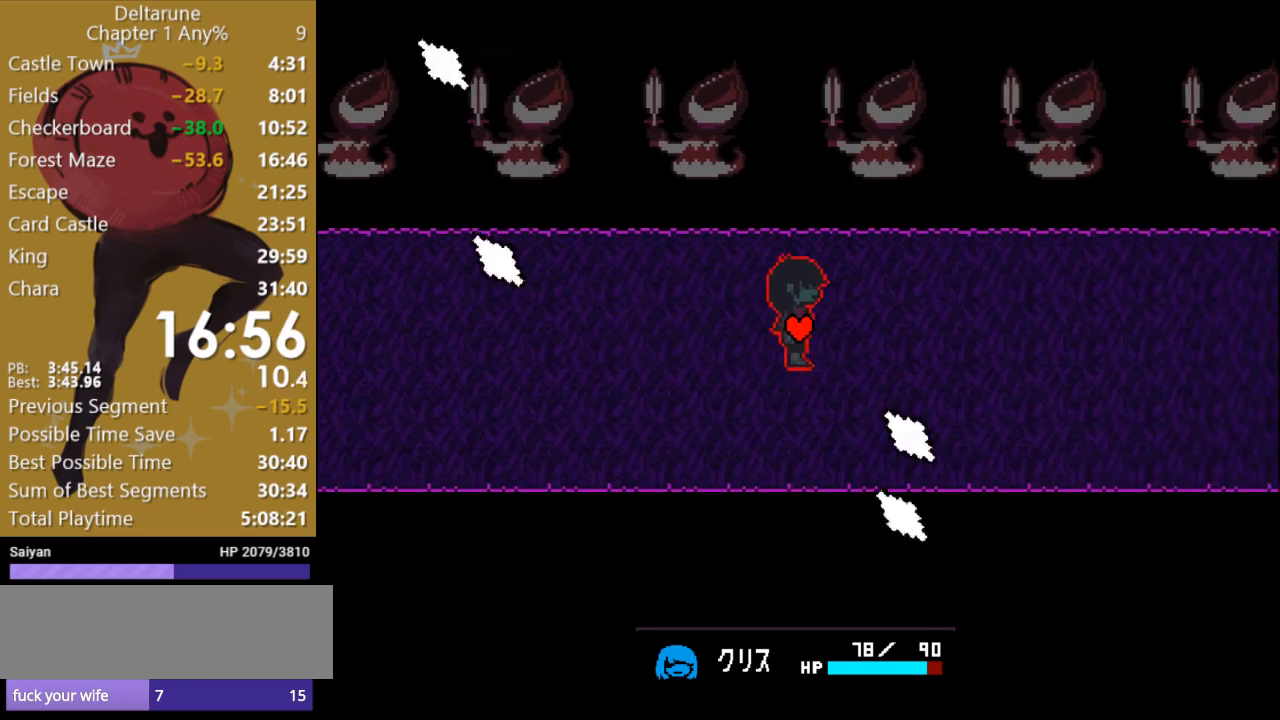
{"keys": ["right", "x"], "events": []}
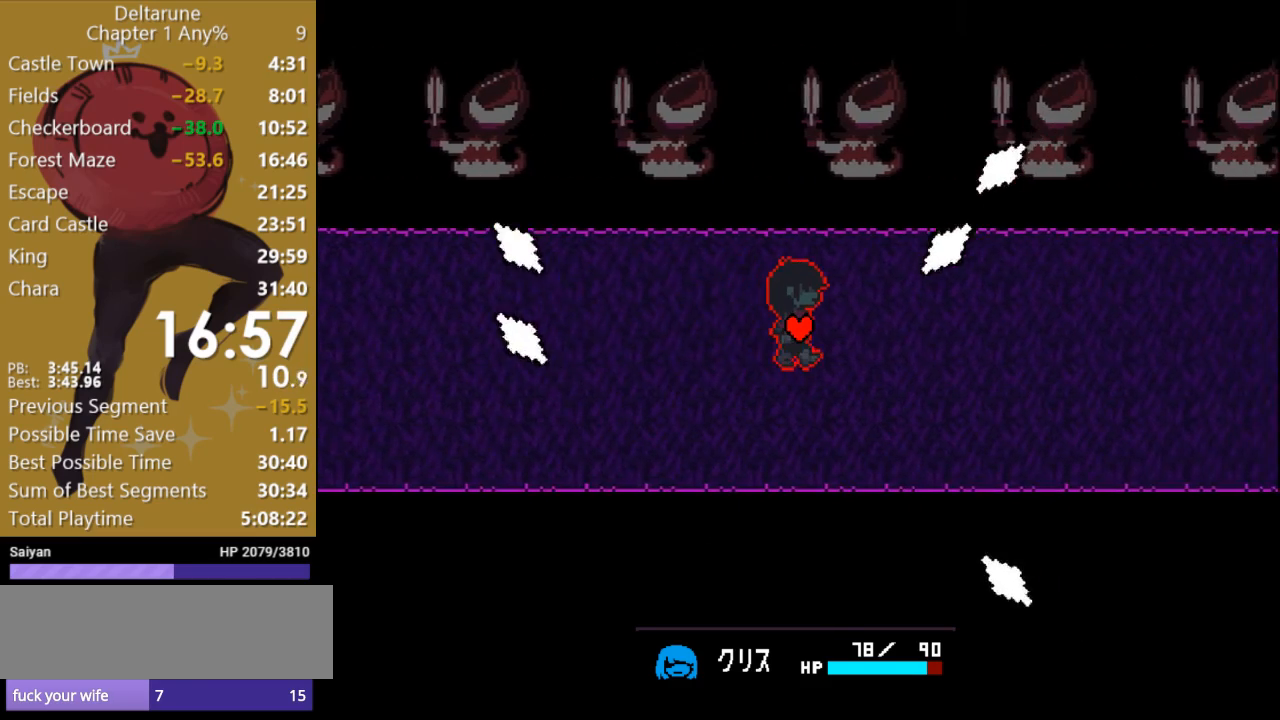
{"keys": ["right", "x"], "events": []}
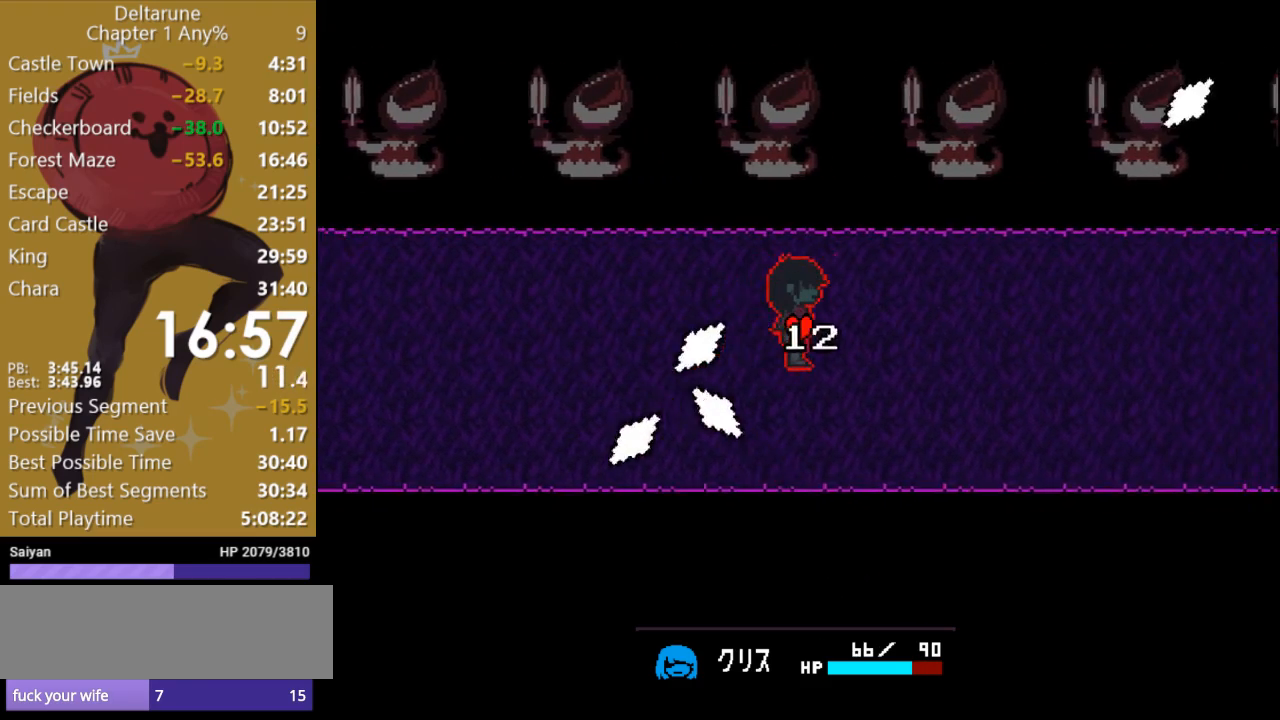
{"keys": ["right", "x"], "events": []}
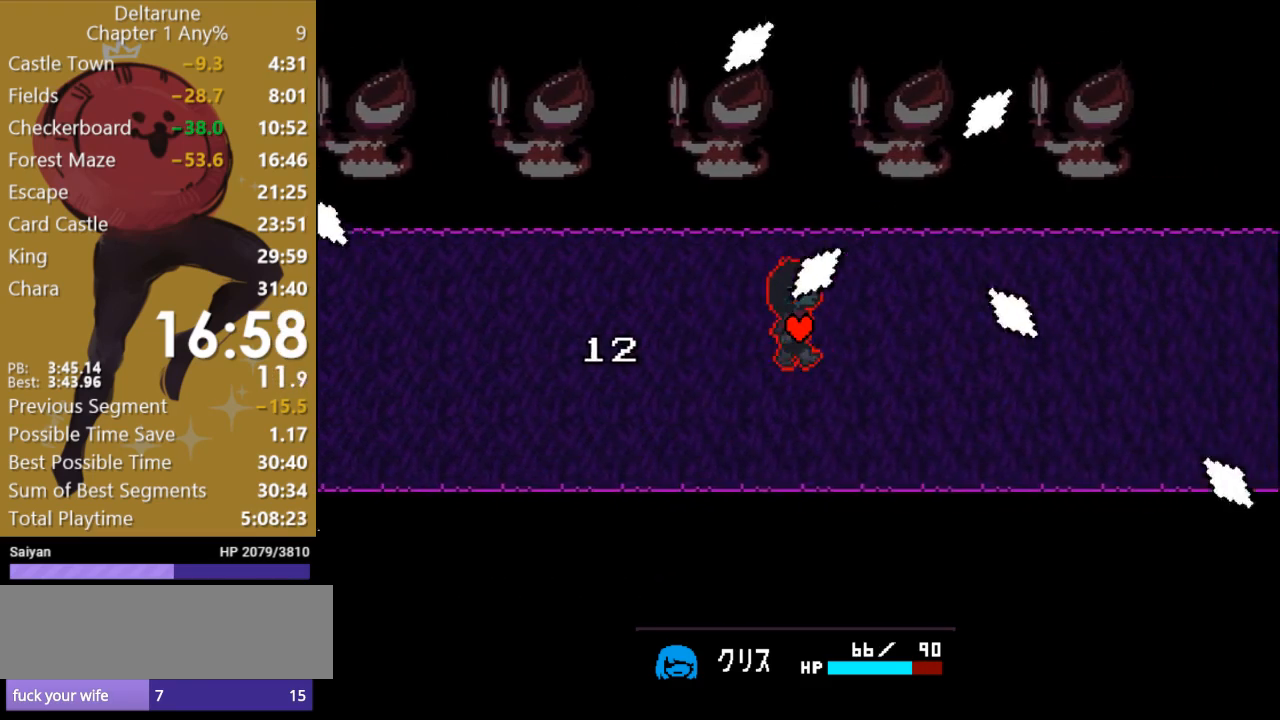
{"keys": ["right", "x"], "events": []}
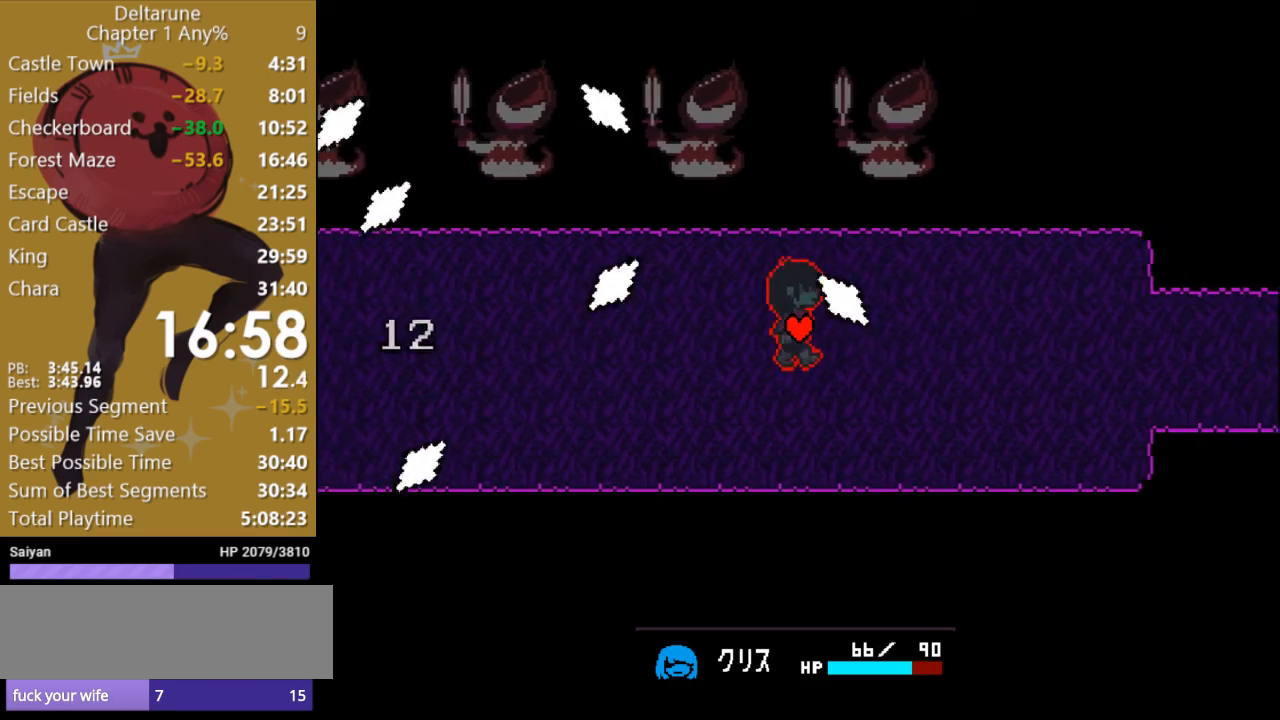
{"keys": ["right", "x"], "events": []}
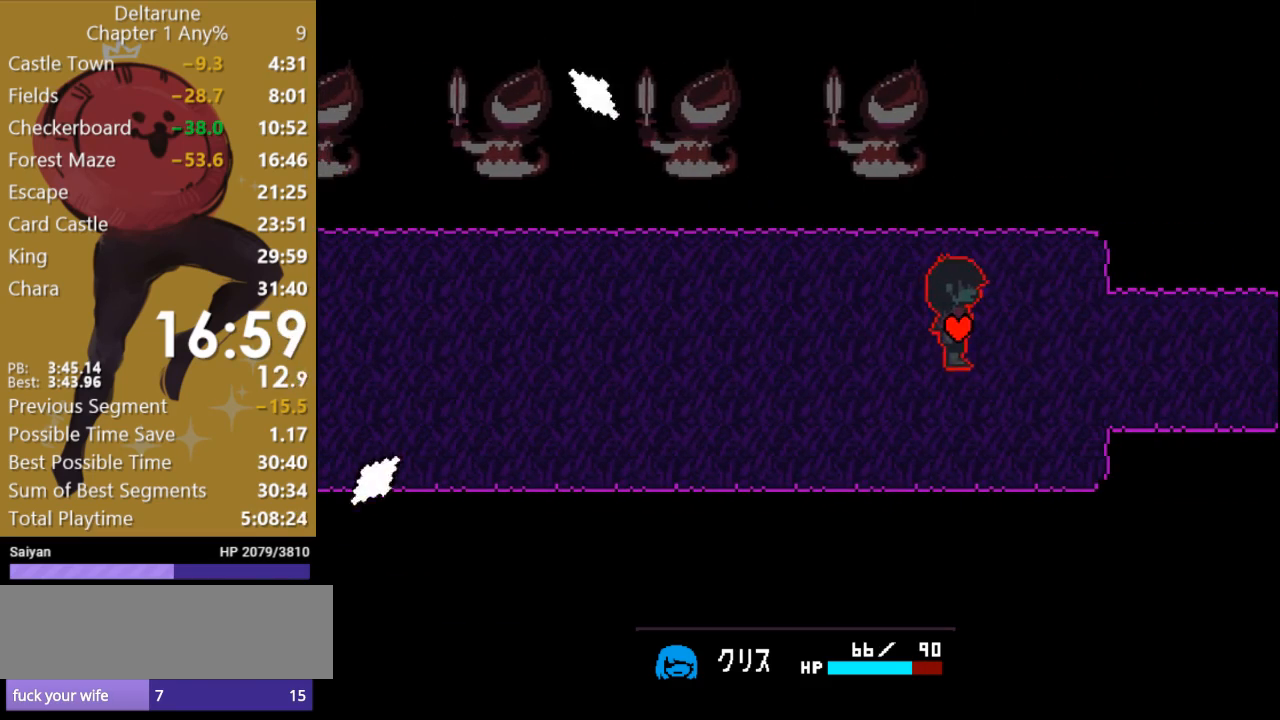
{"keys": ["right", "x"], "events": []}
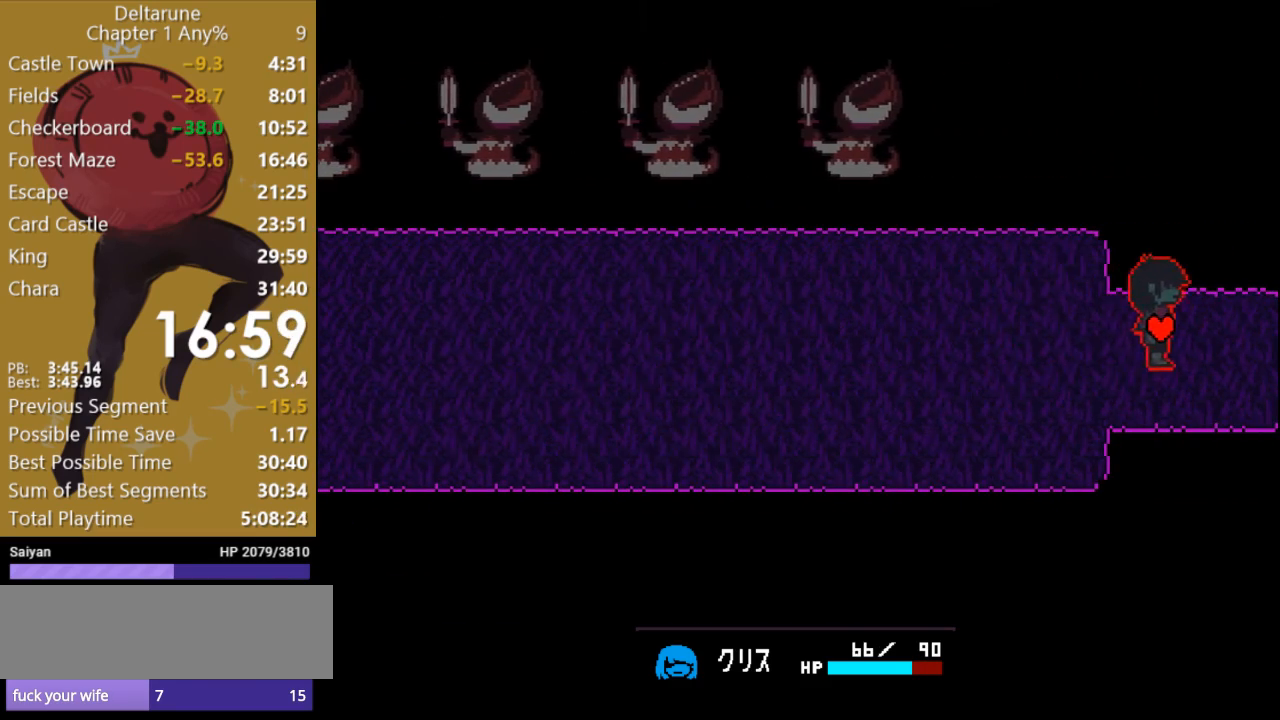
{"keys": ["right", "x"], "events": []}
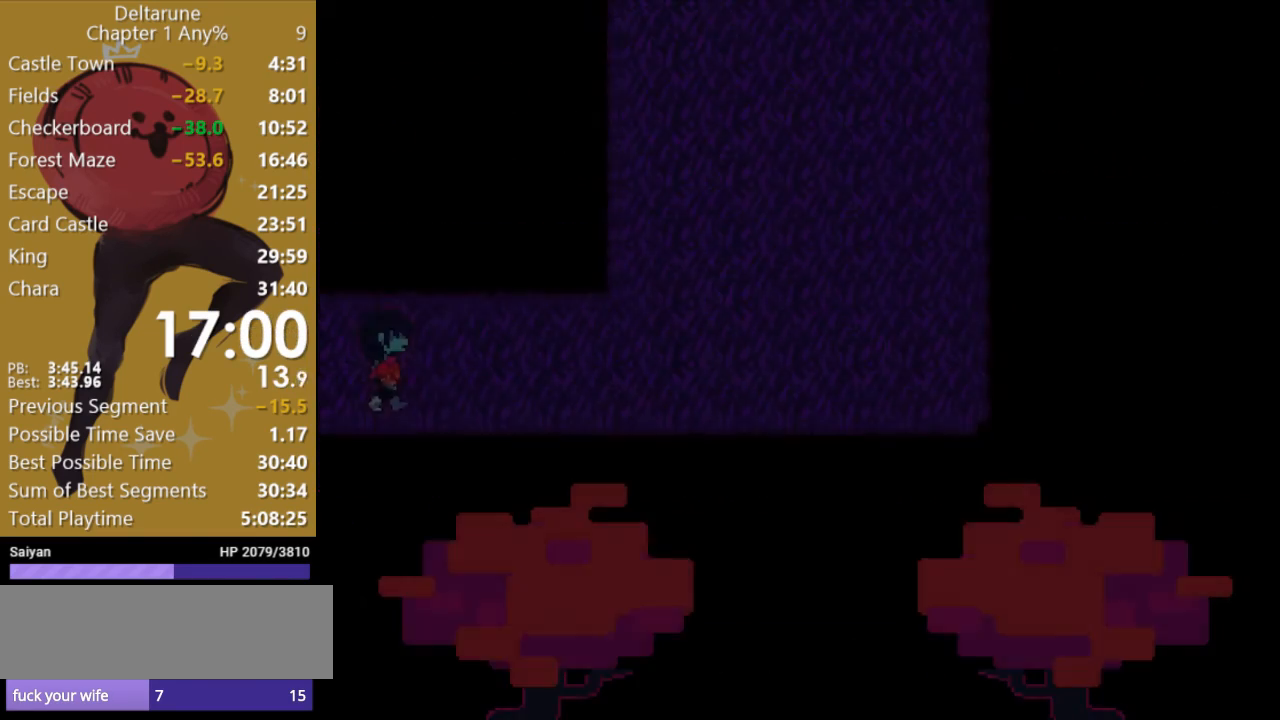
{"keys": ["right", "up", "x"], "events": [[400, "up", "down"]]}
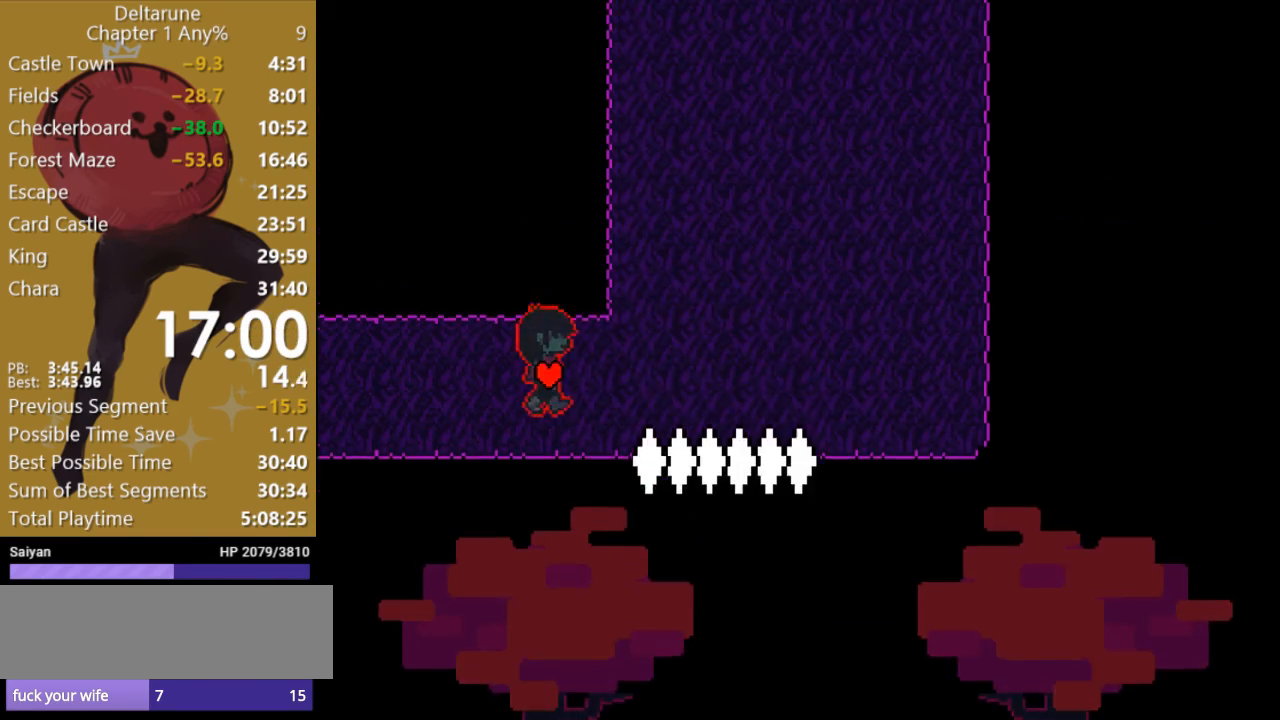
{"keys": ["right", "up", "x"], "events": [[133, "up", "up"], [400, "up", "down"]]}
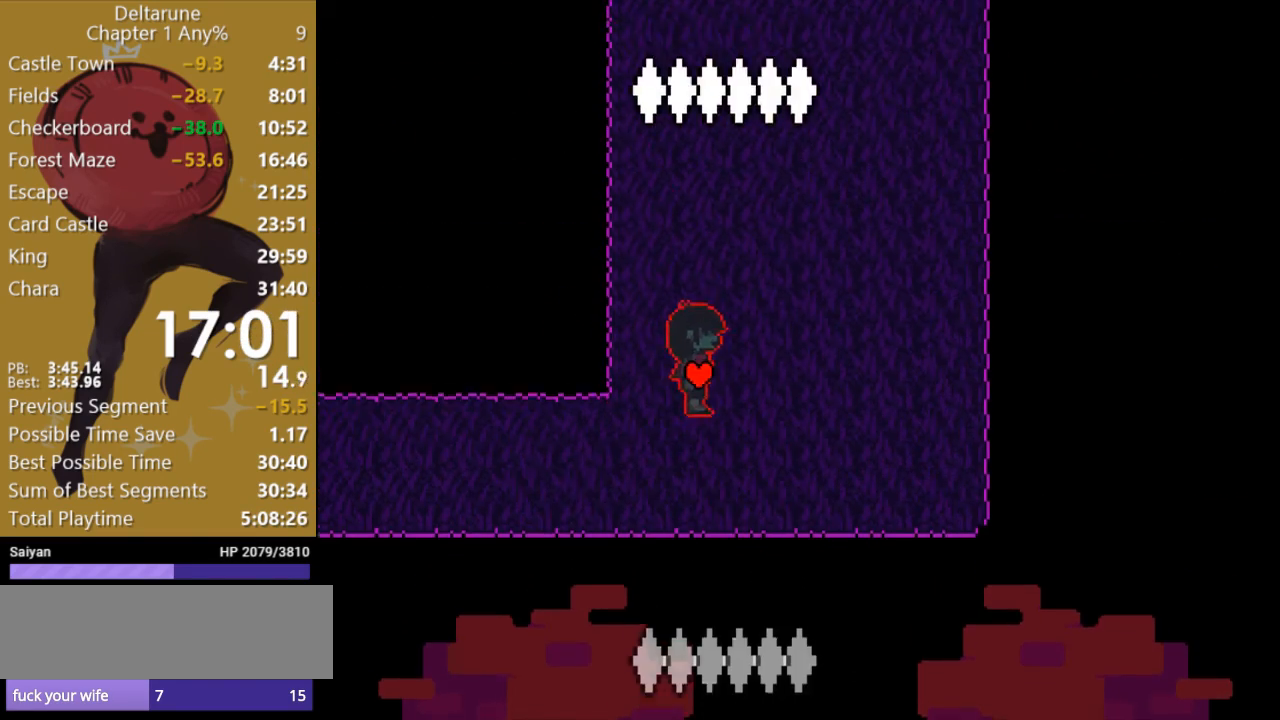
{"keys": ["up", "x"], "events": [[433, "right", "up"]]}
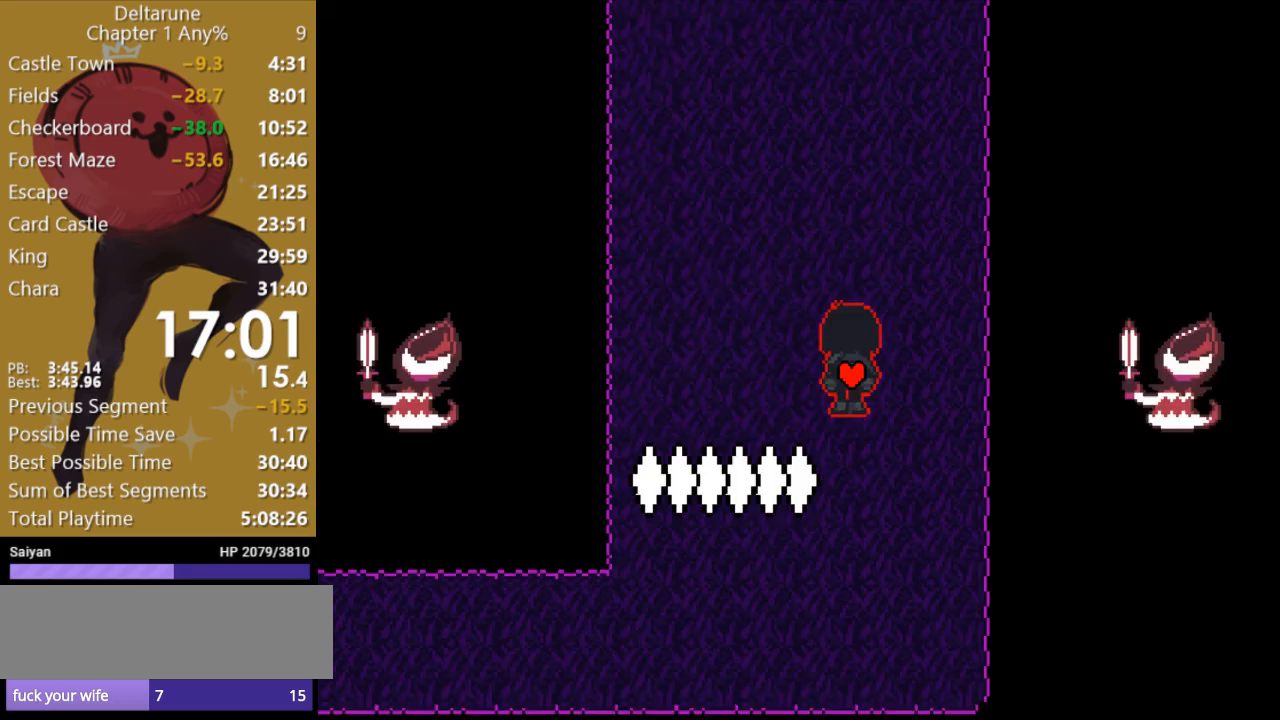
{"keys": ["up", "x"], "events": []}
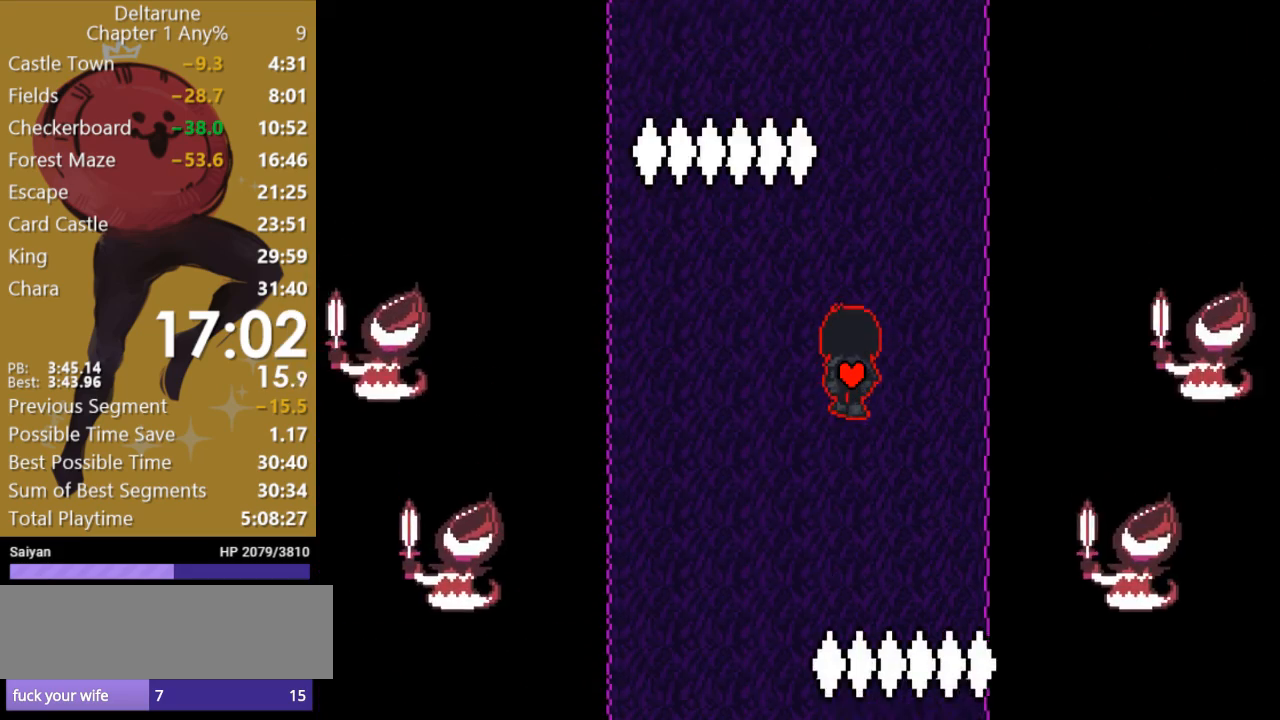
{"keys": ["up", "x"], "events": [[200, "left", "down"], [433, "left", "up"]]}
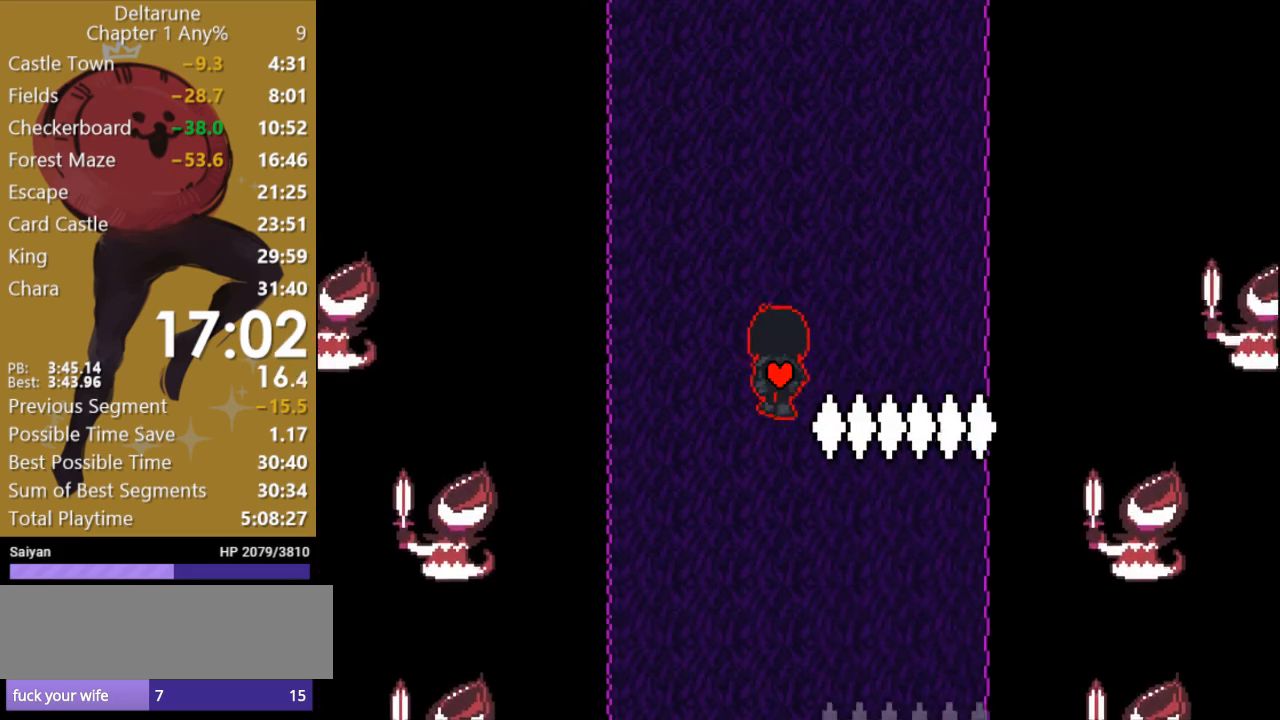
{"keys": ["up", "x"], "events": []}
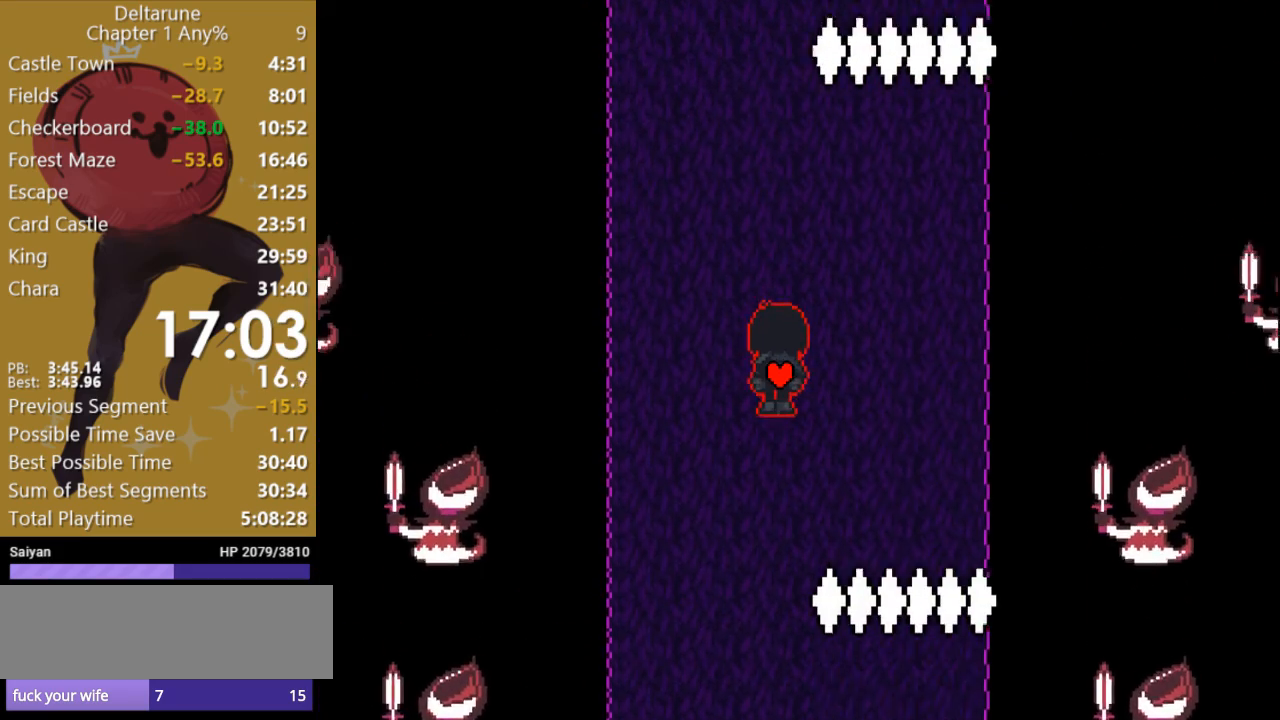
{"keys": ["up", "x"], "events": []}